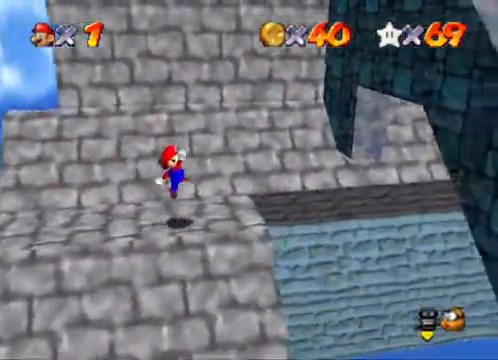
Gameplay with a controller (Xbox layout); each line is a JSON object with the inputs held at the frame after it. "events" lists button and stick changes between this image and that frame as [ms after this image, input, new state], when the widget could be followed in between.
{"buttons": ["A"], "left_stick": "down-right", "right_stick": "center", "events": [[167, "A", "down"], [367, "left_stick", "down"], [467, "left_stick", "down-right"]]}
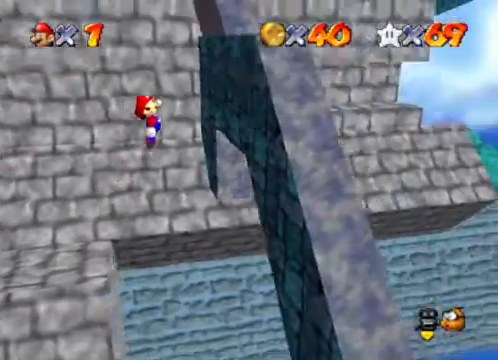
{"buttons": ["A"], "left_stick": "down-right", "right_stick": "center", "events": [[67, "A", "up"], [233, "A", "down"]]}
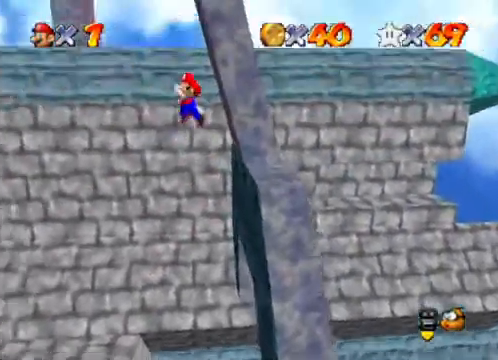
{"buttons": ["A"], "left_stick": "right", "right_stick": "center", "events": [[67, "left_stick", "right"]]}
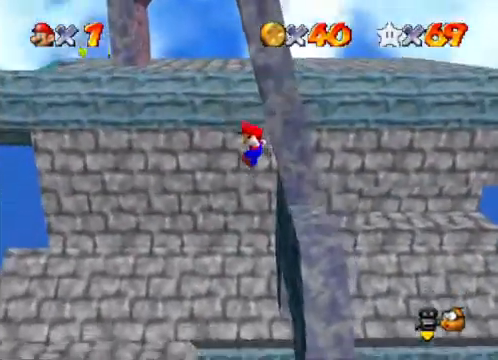
{"buttons": [], "left_stick": "center", "right_stick": "center", "events": [[133, "A", "up"], [300, "A", "down"], [400, "A", "up"], [467, "left_stick", "center"]]}
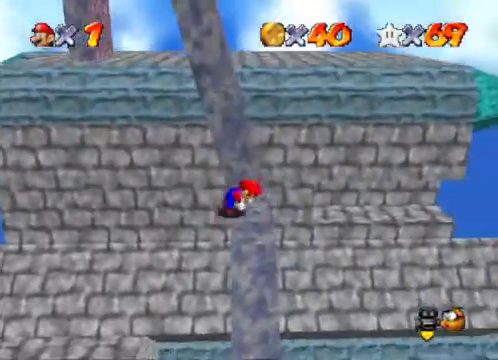
{"buttons": [], "left_stick": "center", "right_stick": "down-left", "events": [[500, "right_stick", "down-left"]]}
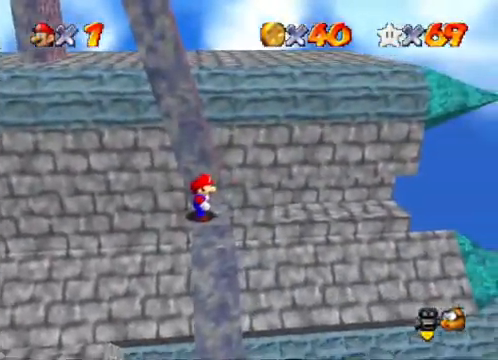
{"buttons": [], "left_stick": "center", "right_stick": "center", "events": [[133, "right_stick", "center"]]}
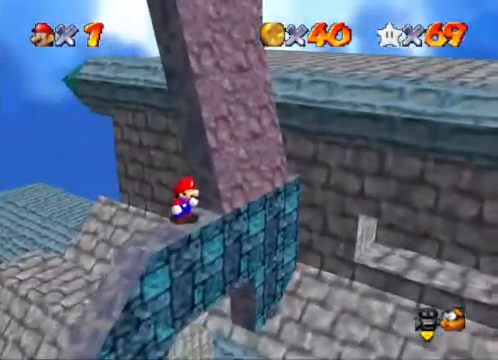
{"buttons": [], "left_stick": "down", "right_stick": "center", "events": [[100, "right_stick", "down-right"], [233, "right_stick", "center"], [433, "left_stick", "down"]]}
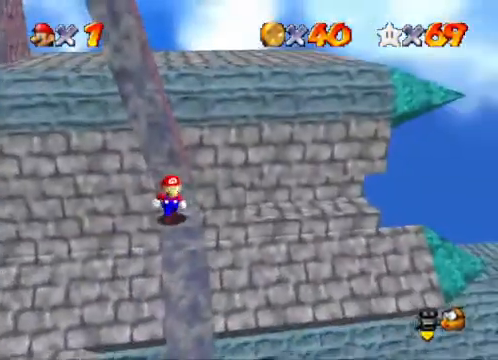
{"buttons": [], "left_stick": "up", "right_stick": "center", "events": [[433, "left_stick", "up"]]}
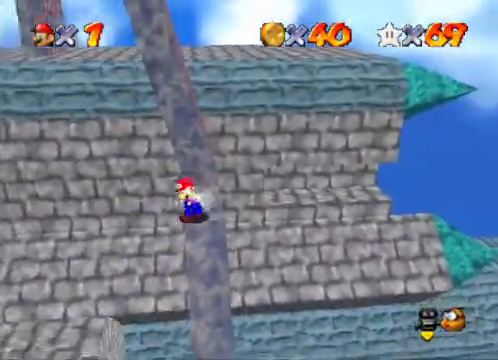
{"buttons": [], "left_stick": "down", "right_stick": "center", "events": [[67, "A", "down"], [233, "A", "up"], [233, "left_stick", "right"], [300, "left_stick", "down-right"], [400, "left_stick", "down"]]}
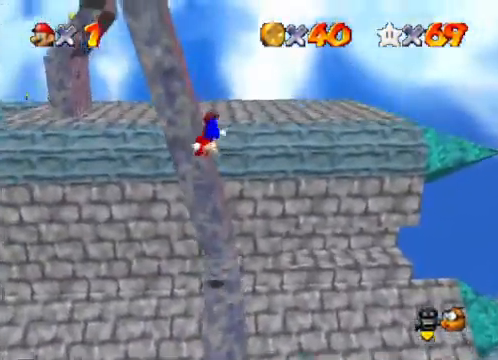
{"buttons": [], "left_stick": "center", "right_stick": "center", "events": [[33, "left_stick", "down-right"], [167, "left_stick", "center"]]}
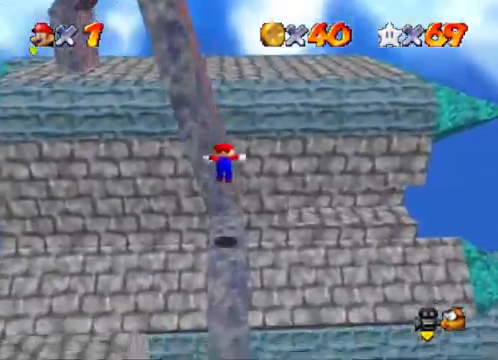
{"buttons": ["A"], "left_stick": "center", "right_stick": "center", "events": [[167, "A", "down"], [200, "left_stick", "down"], [400, "left_stick", "center"]]}
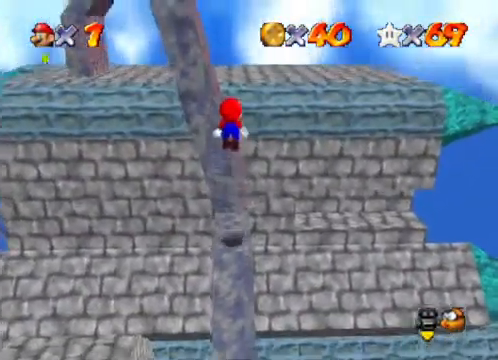
{"buttons": [], "left_stick": "center", "right_stick": "center", "events": [[33, "A", "up"], [133, "left_stick", "down"], [200, "X", "down"], [267, "left_stick", "center"], [300, "X", "up"]]}
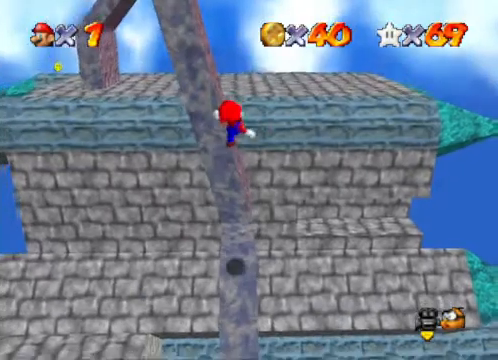
{"buttons": ["A"], "left_stick": "center", "right_stick": "center", "events": [[300, "left_stick", "up"], [400, "A", "down"], [433, "left_stick", "center"]]}
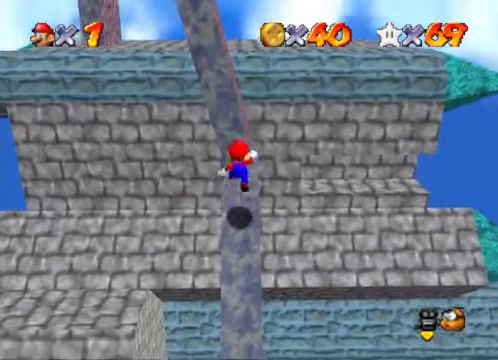
{"buttons": [], "left_stick": "center", "right_stick": "center", "events": [[200, "A", "up"], [367, "X", "down"], [467, "X", "up"]]}
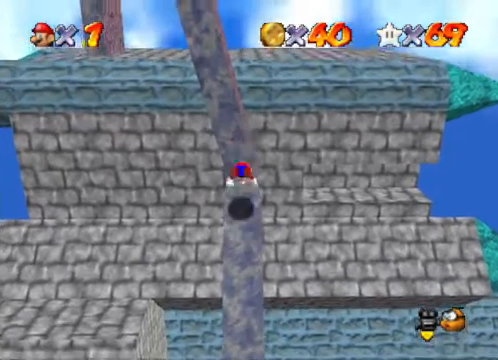
{"buttons": [], "left_stick": "center", "right_stick": "center", "events": [[167, "A", "down"], [200, "left_stick", "down"], [267, "A", "up"], [433, "left_stick", "center"]]}
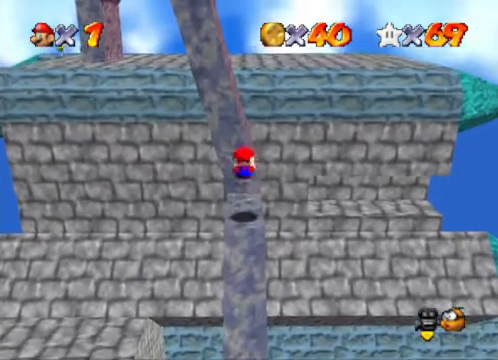
{"buttons": [], "left_stick": "down-right", "right_stick": "center", "events": [[267, "A", "down"], [400, "A", "up"], [500, "left_stick", "down-right"]]}
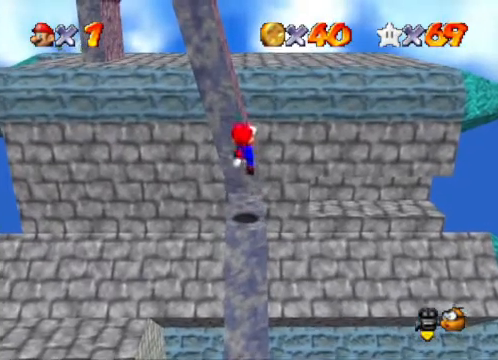
{"buttons": [], "left_stick": "center", "right_stick": "center", "events": [[33, "X", "down"], [100, "left_stick", "center"], [167, "X", "up"]]}
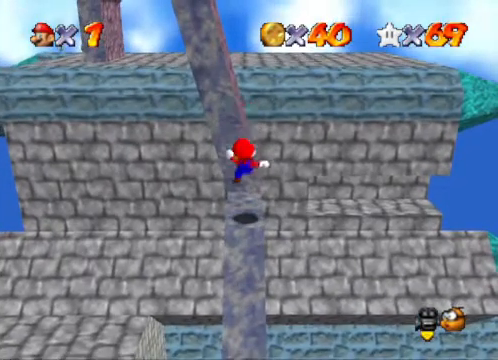
{"buttons": ["A", "X"], "left_stick": "center", "right_stick": "center", "events": [[167, "A", "down"], [433, "X", "down"]]}
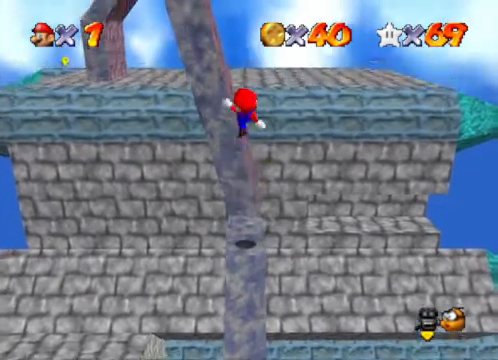
{"buttons": [], "left_stick": "up-right", "right_stick": "center", "events": [[167, "X", "up"], [233, "A", "up"], [267, "left_stick", "up-right"]]}
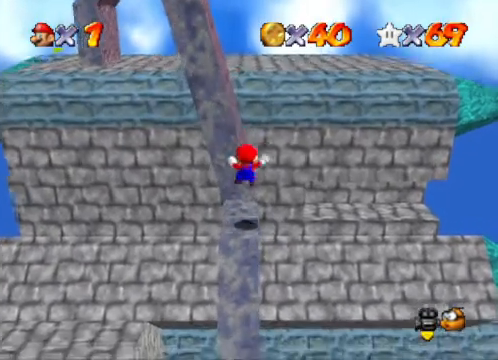
{"buttons": ["A"], "left_stick": "up-right", "right_stick": "center", "events": [[167, "A", "down"]]}
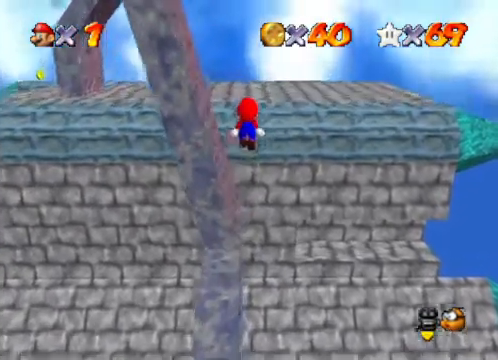
{"buttons": [], "left_stick": "up", "right_stick": "down-left", "events": [[100, "A", "up"], [167, "left_stick", "down-right"], [233, "left_stick", "up-left"], [267, "X", "down"], [367, "X", "up"], [400, "left_stick", "up"], [467, "right_stick", "down-left"]]}
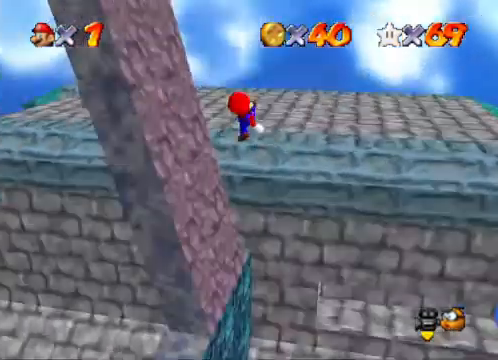
{"buttons": [], "left_stick": "up-right", "right_stick": "center", "events": [[133, "right_stick", "center"], [200, "left_stick", "up-right"], [233, "right_stick", "down-left"], [400, "right_stick", "center"]]}
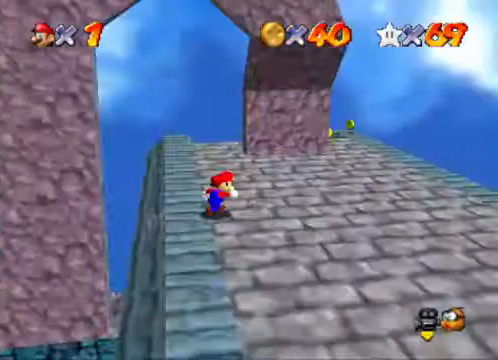
{"buttons": [], "left_stick": "up-right", "right_stick": "down-left", "events": [[500, "right_stick", "down-left"]]}
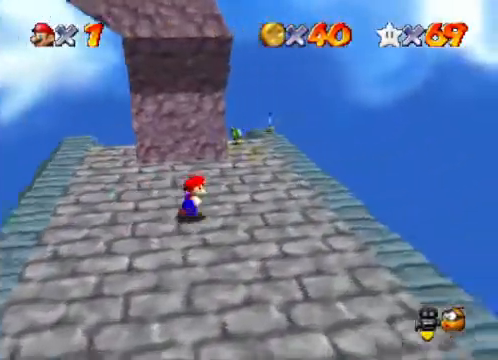
{"buttons": [], "left_stick": "right", "right_stick": "center", "events": [[133, "right_stick", "center"], [200, "left_stick", "right"], [367, "right_stick", "down-left"], [467, "right_stick", "center"]]}
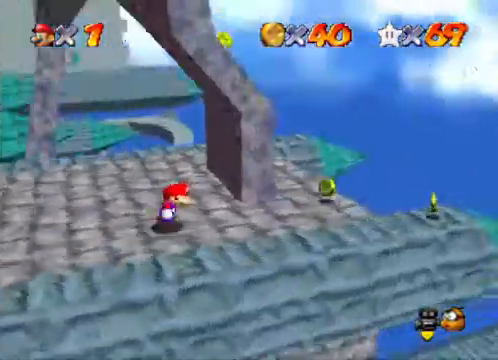
{"buttons": [], "left_stick": "down-right", "right_stick": "center", "events": [[33, "left_stick", "center"], [167, "right_stick", "down-left"], [300, "left_stick", "down-right"], [333, "right_stick", "center"]]}
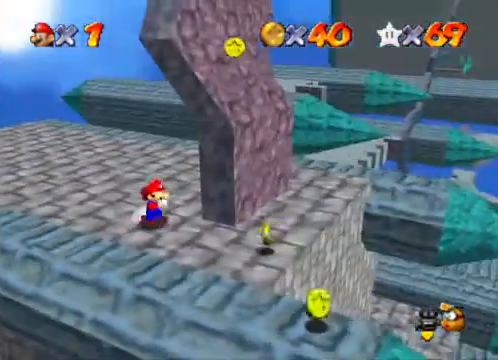
{"buttons": [], "left_stick": "down-right", "right_stick": "center", "events": []}
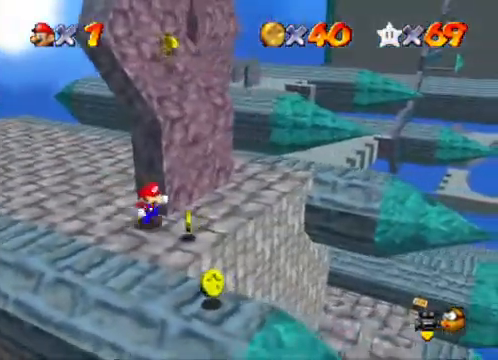
{"buttons": [], "left_stick": "down", "right_stick": "center", "events": [[267, "left_stick", "up"], [333, "A", "down"], [433, "A", "up"], [433, "left_stick", "down"]]}
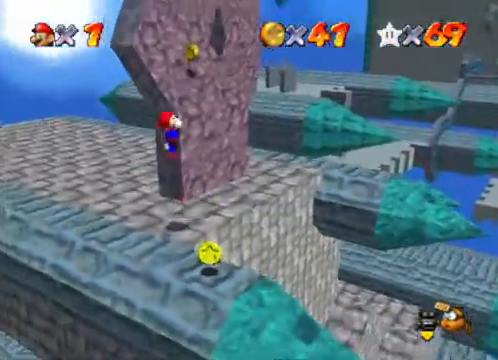
{"buttons": [], "left_stick": "down", "right_stick": "center", "events": []}
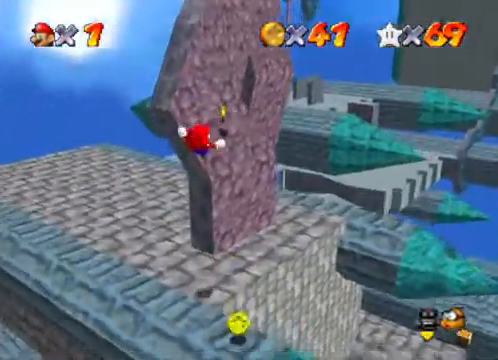
{"buttons": ["A"], "left_stick": "right", "right_stick": "center", "events": [[100, "left_stick", "center"], [333, "left_stick", "right"], [433, "A", "down"]]}
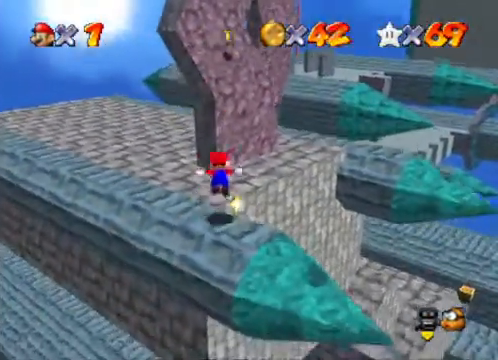
{"buttons": [], "left_stick": "up", "right_stick": "center", "events": [[33, "A", "up"], [133, "left_stick", "center"], [267, "X", "down"], [367, "X", "up"], [467, "left_stick", "up"]]}